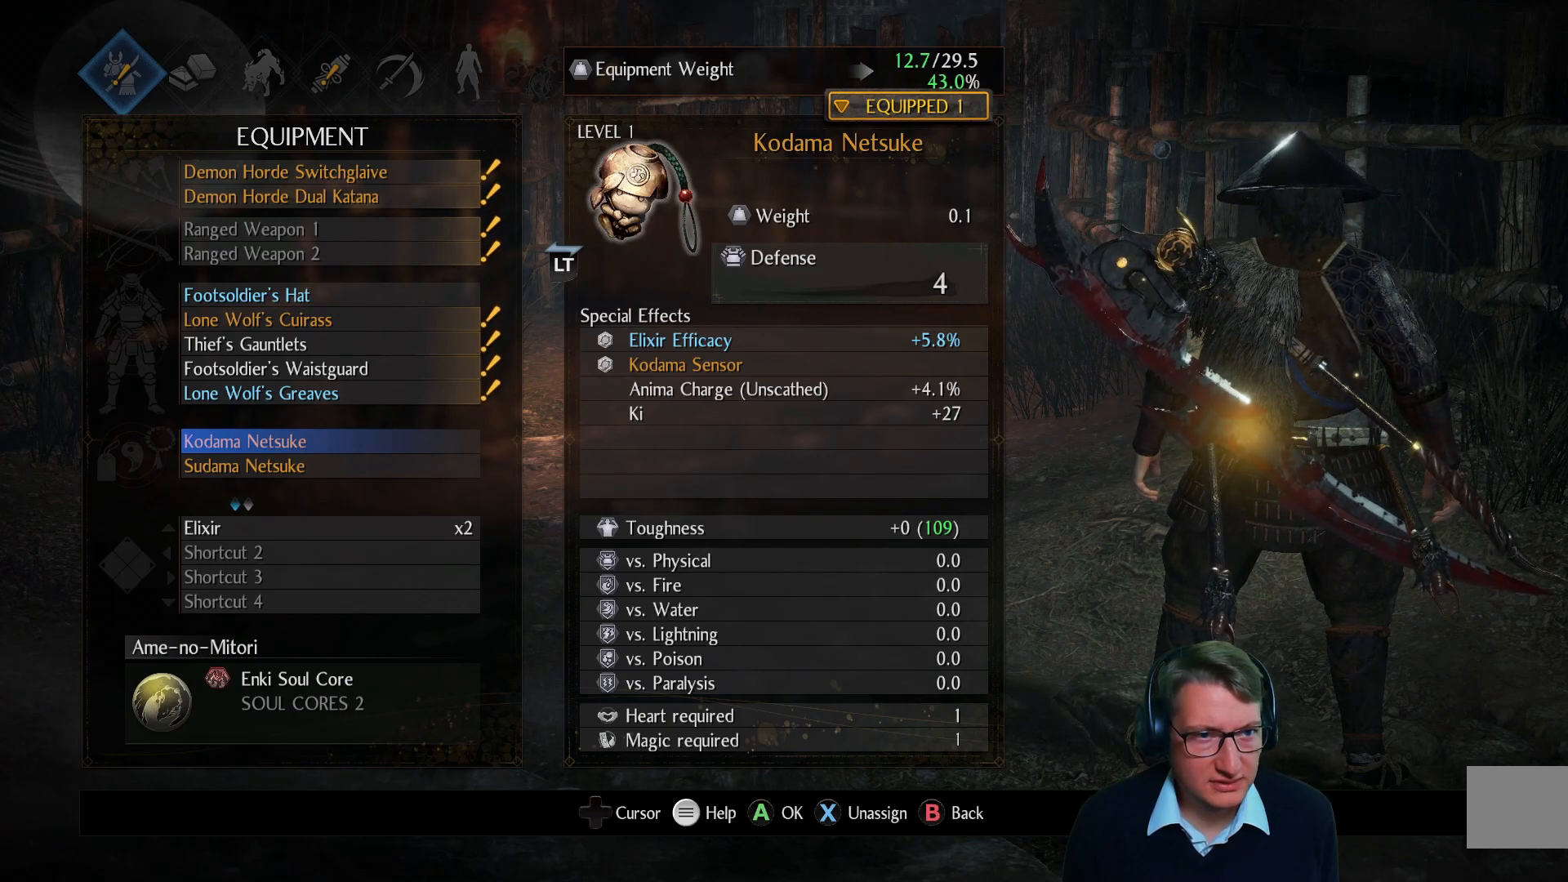
Gameplay with a controller (Xbox layout); each line is a JSON object with the inputs held at the frame after it. "events" lists button and stick changes between this image and that frame as [ms after this image, input, new state], when the widget could be followed in between.
{"buttons": [], "left_stick": "center", "right_stick": "center", "events": []}
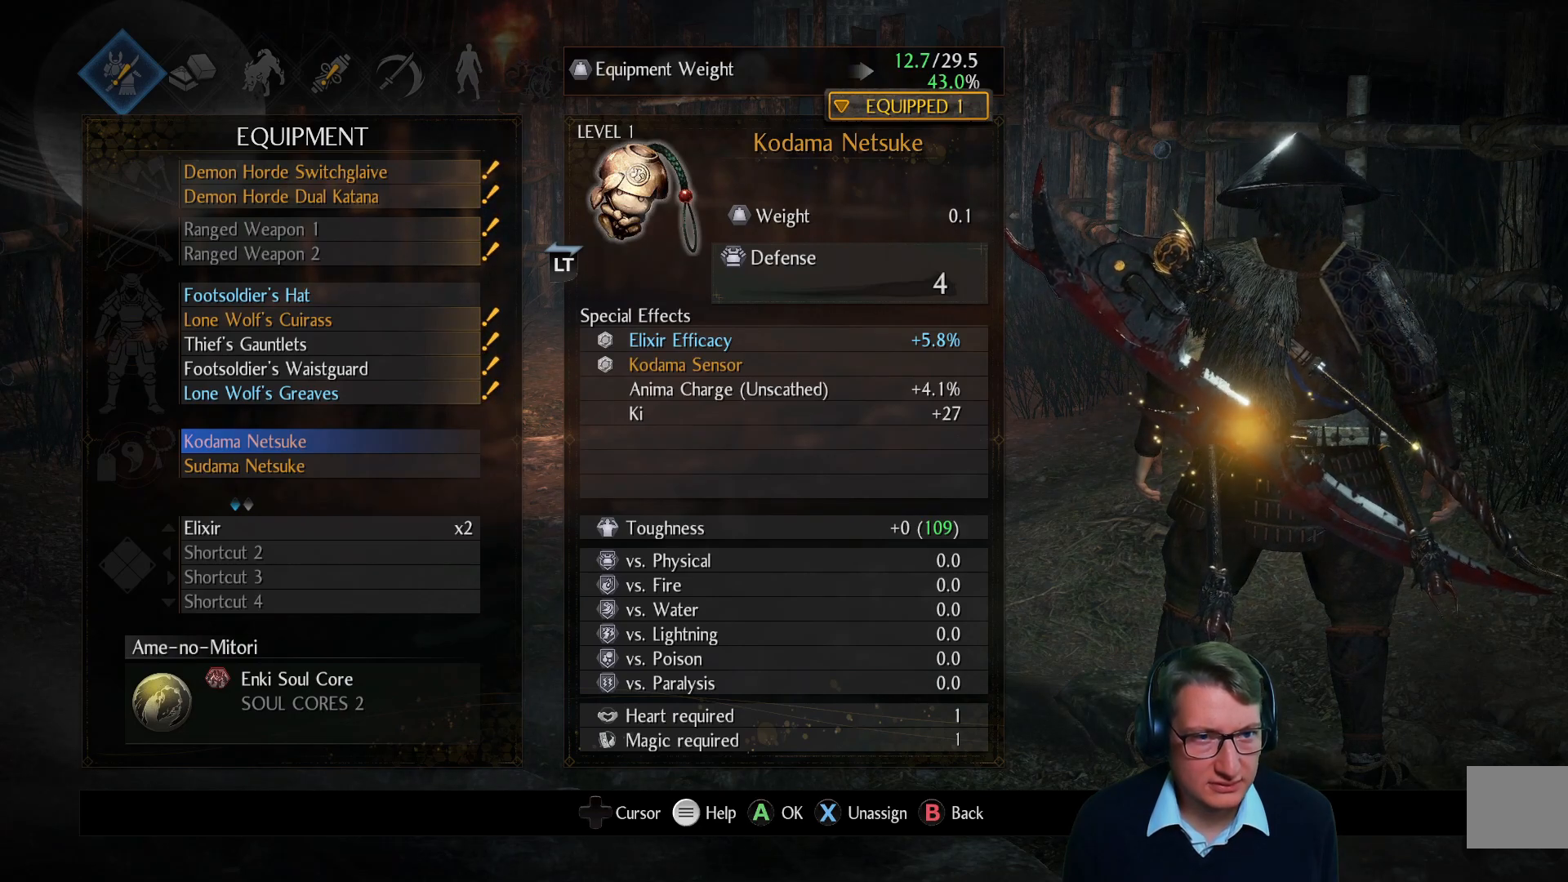
{"buttons": [], "left_stick": "center", "right_stick": "center", "events": []}
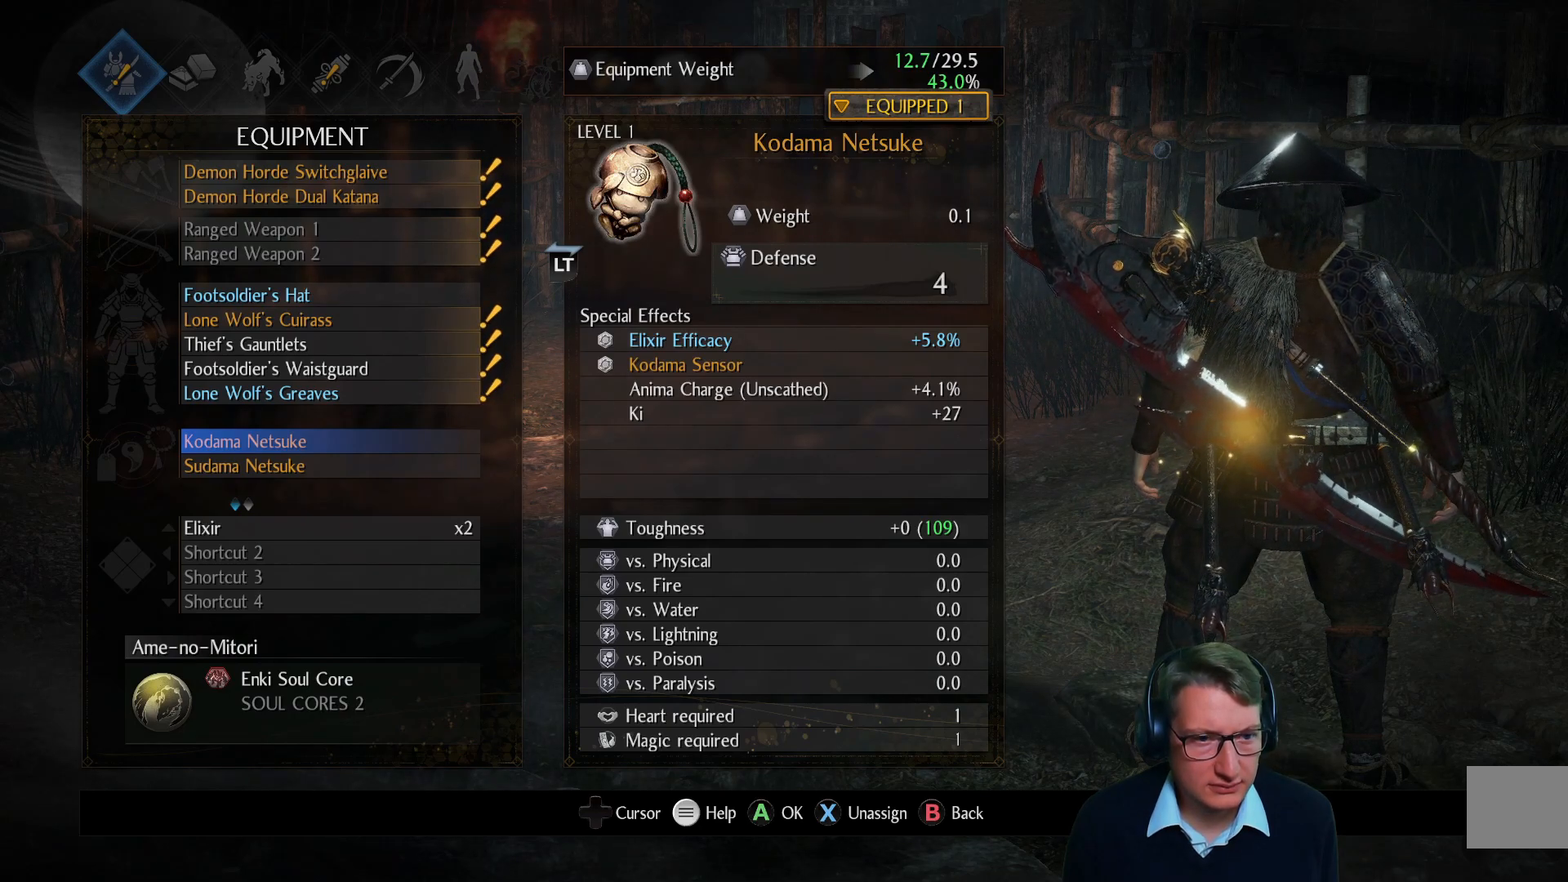
{"buttons": [], "left_stick": "center", "right_stick": "center", "events": [[234, "DPAD_UP", "down"], [367, "DPAD_UP", "up"]]}
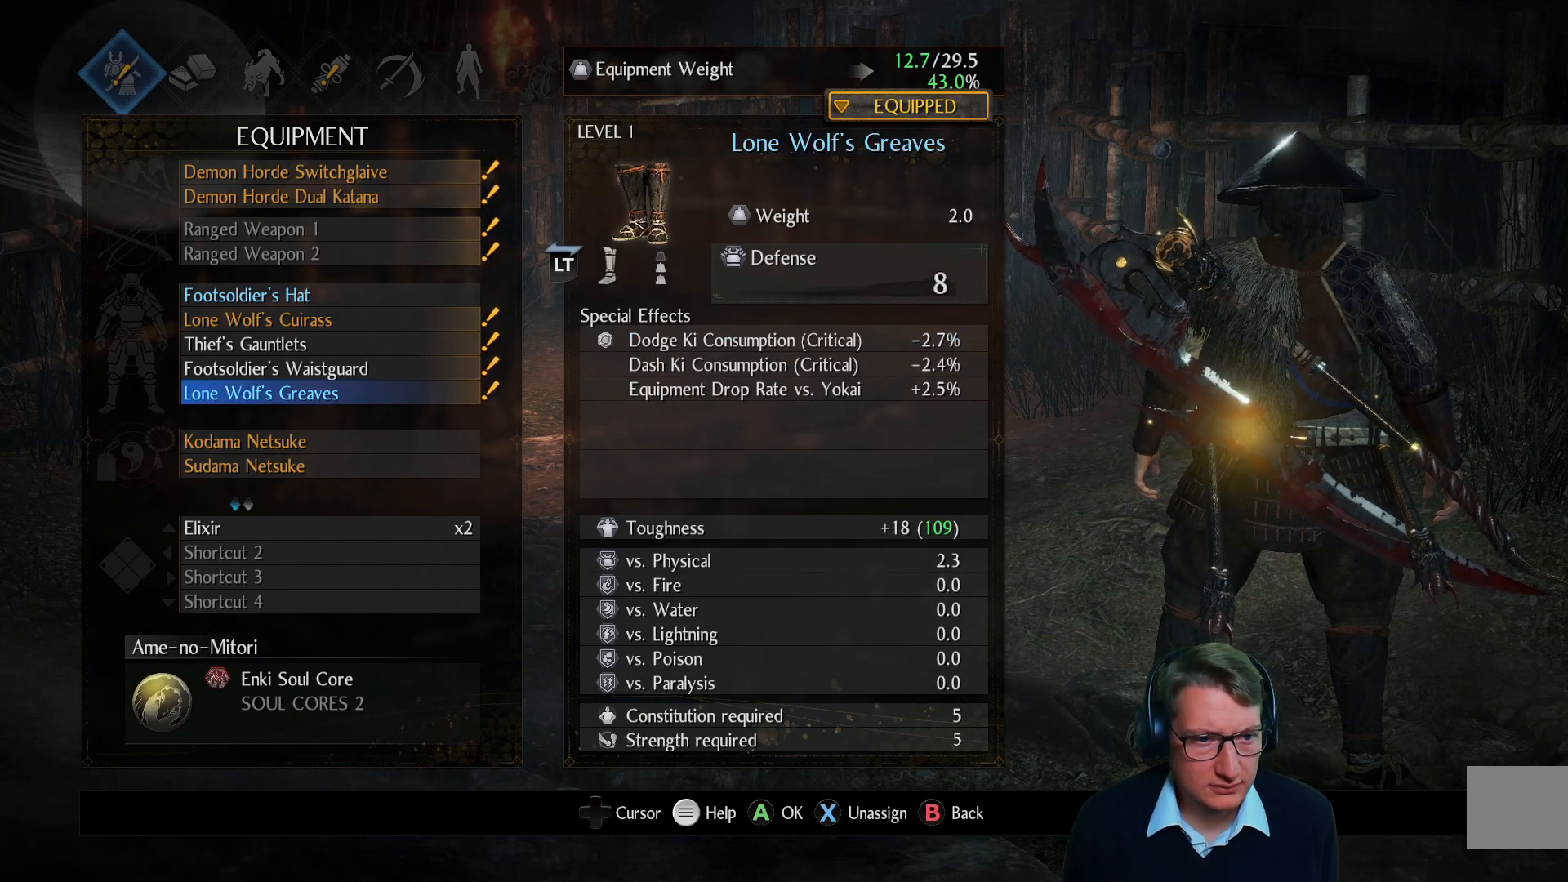
{"buttons": [], "left_stick": "center", "right_stick": "center", "events": [[66, "A", "down"], [183, "A", "up"]]}
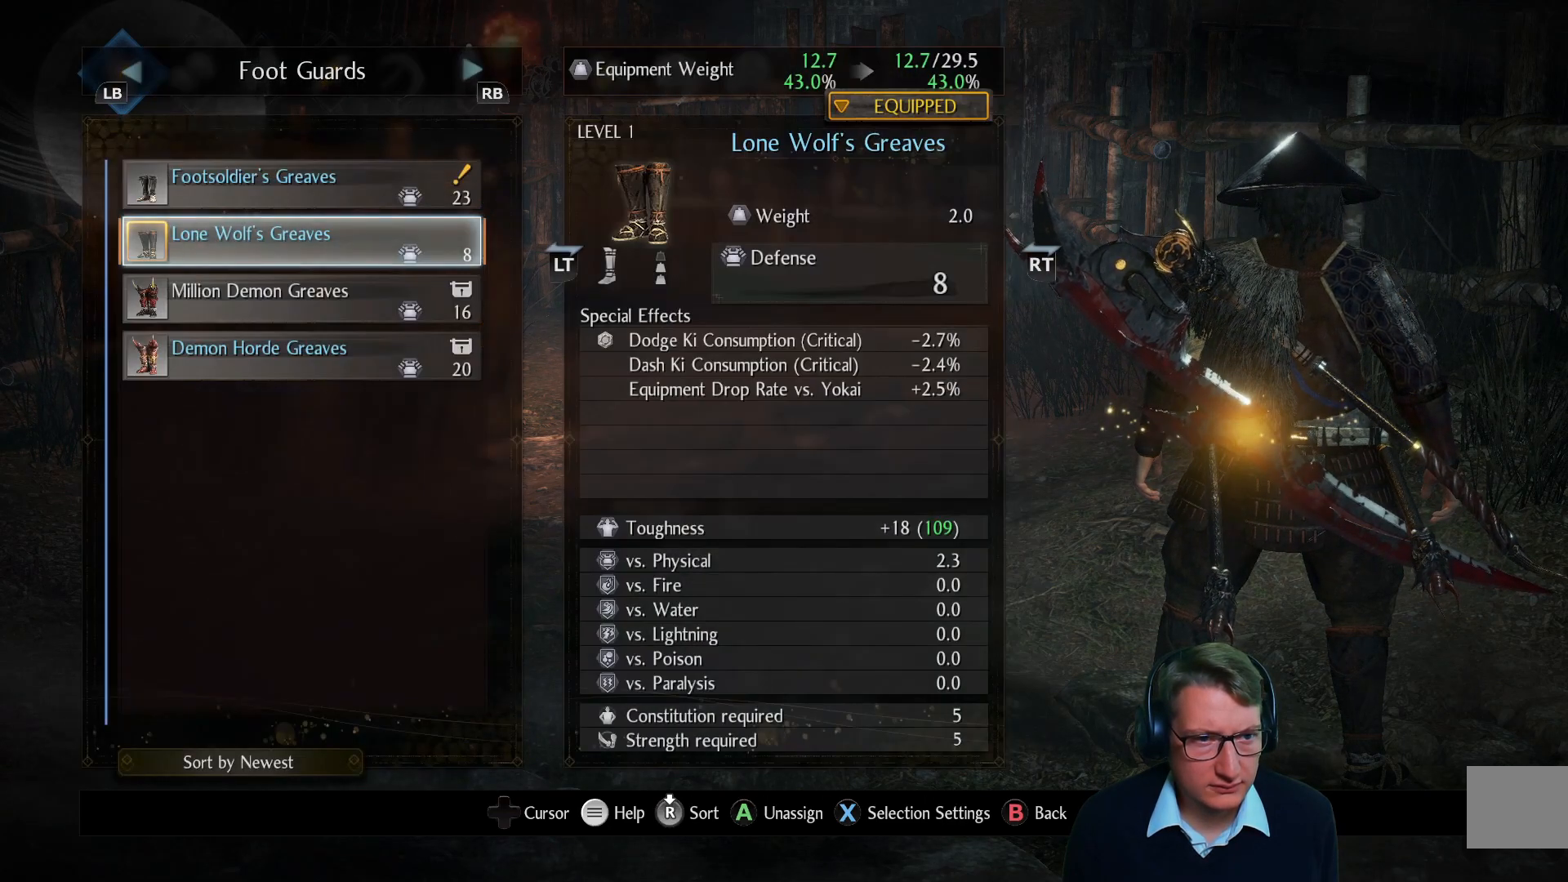
{"buttons": [], "left_stick": "center", "right_stick": "center", "events": [[234, "DPAD_UP", "down"], [367, "DPAD_UP", "up"]]}
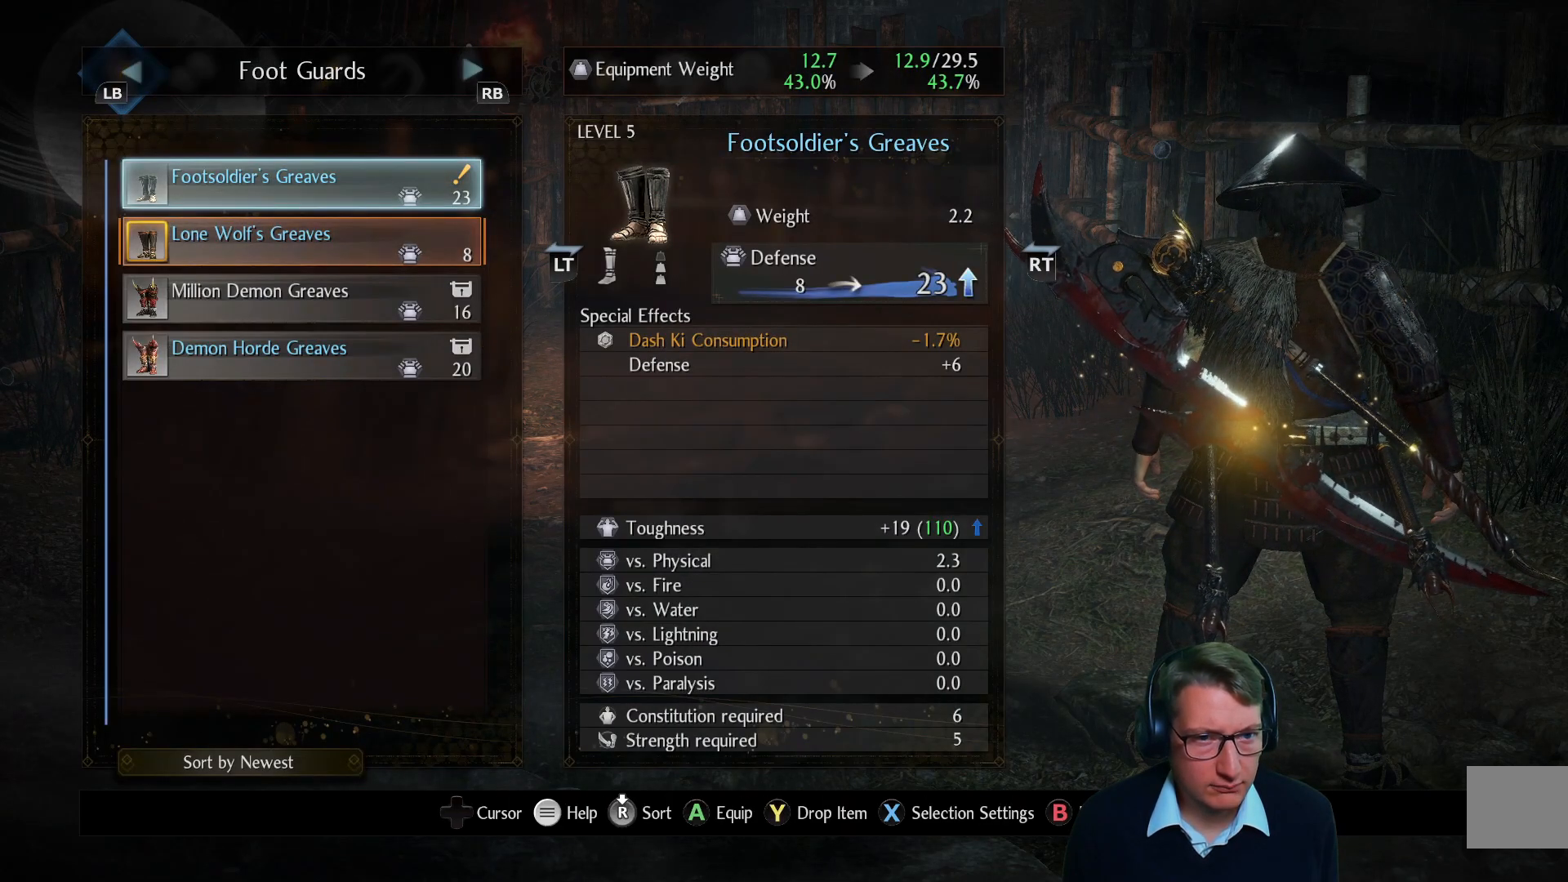
{"buttons": [], "left_stick": "center", "right_stick": "center", "events": [[233, "DPAD_DOWN", "down"], [367, "DPAD_DOWN", "up"]]}
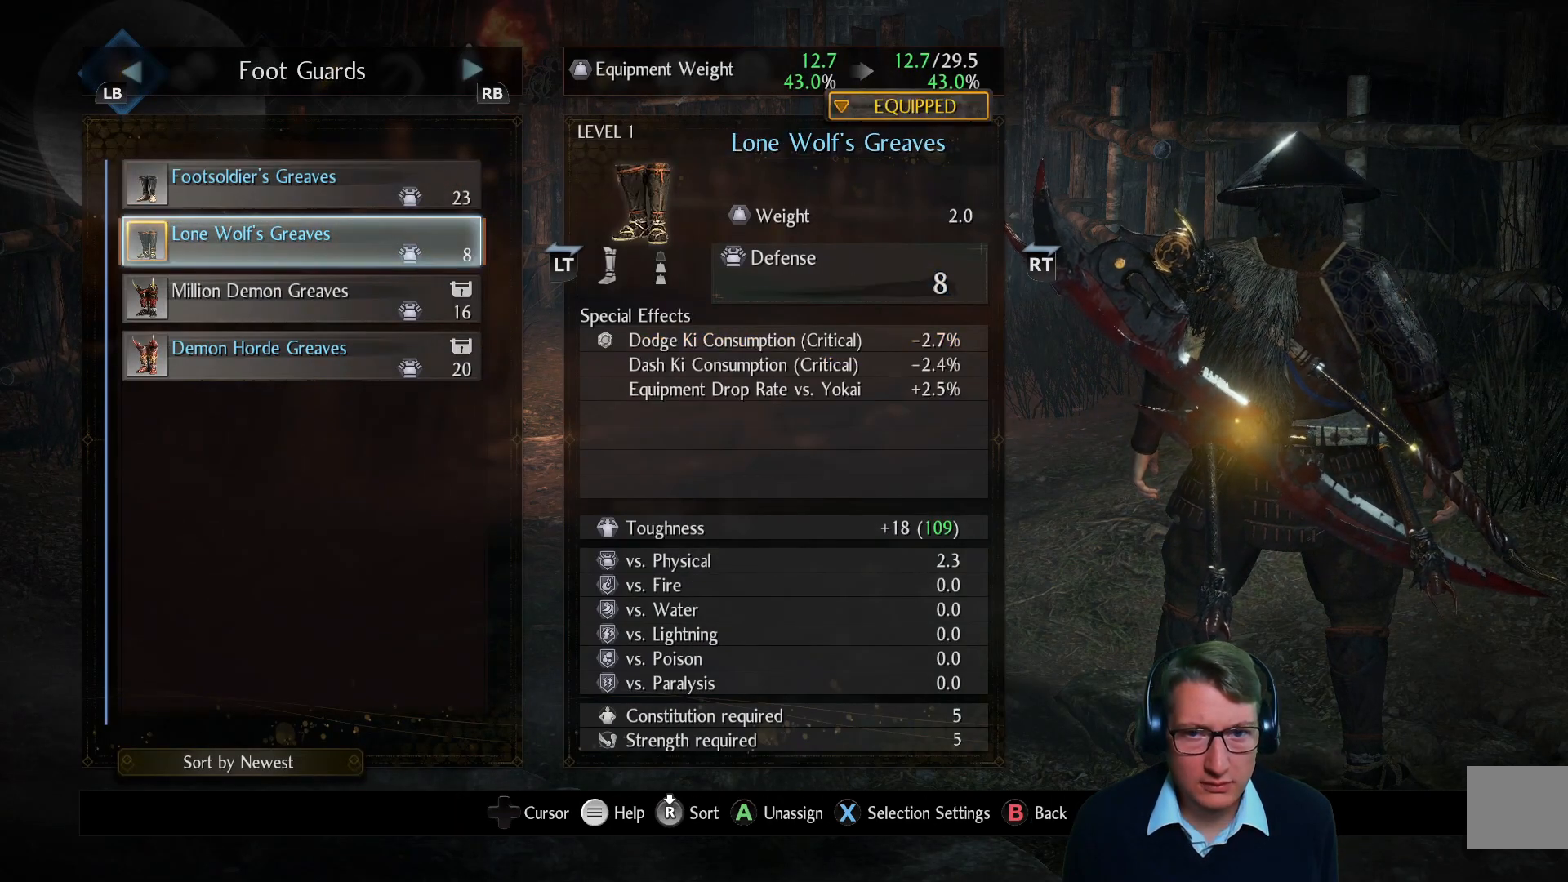
{"buttons": ["DPAD_DOWN"], "left_stick": "center", "right_stick": "center", "events": [[100, "DPAD_UP", "down"], [250, "DPAD_UP", "up"], [467, "DPAD_DOWN", "down"]]}
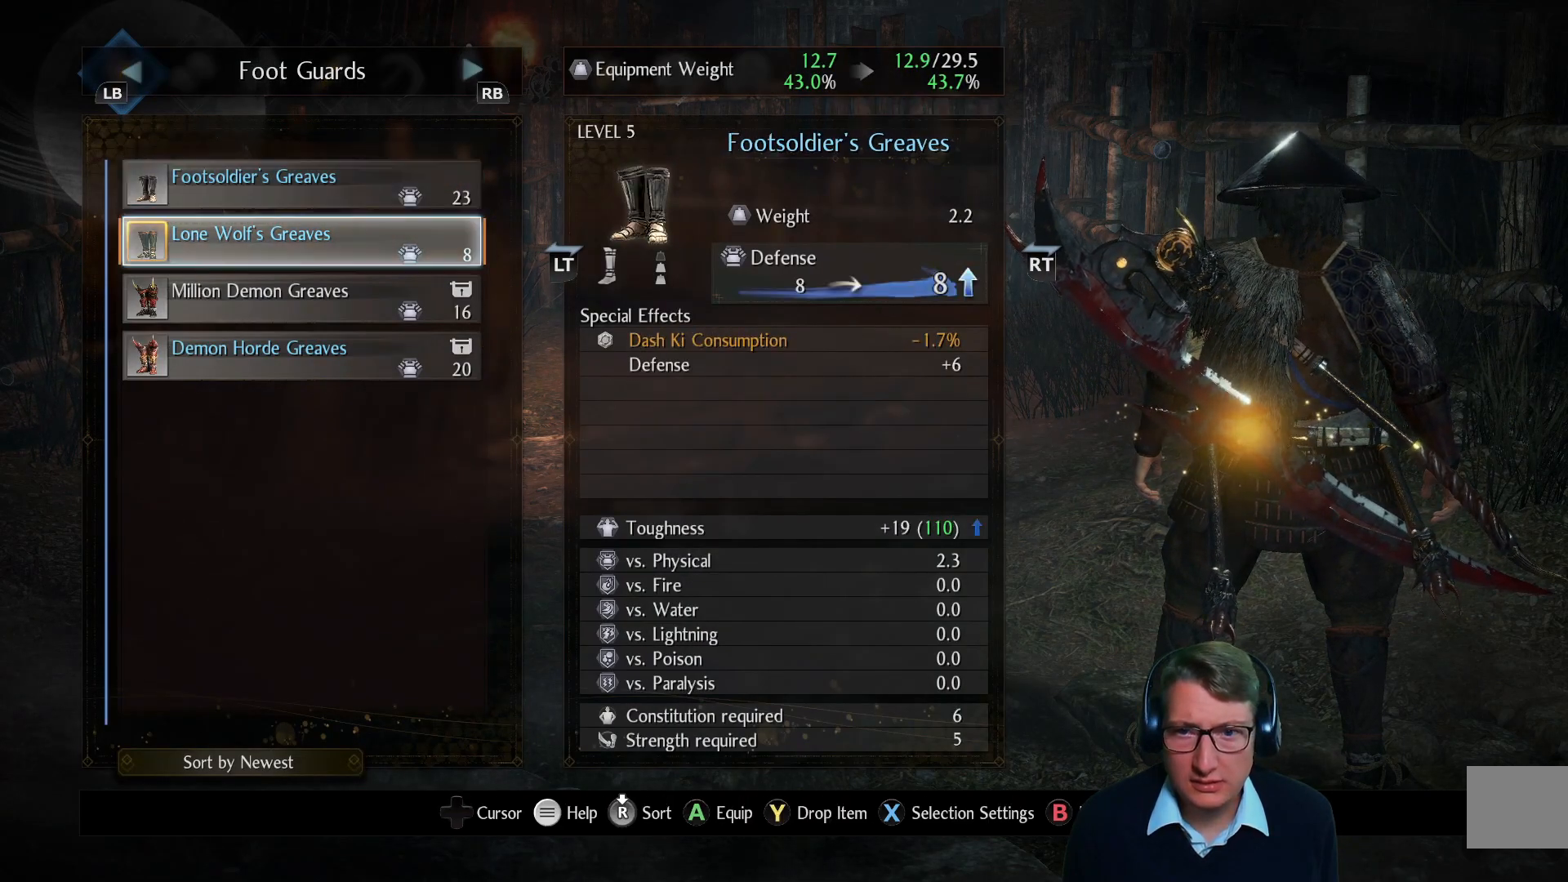
{"buttons": [], "left_stick": "center", "right_stick": "center", "events": [[66, "DPAD_DOWN", "up"], [266, "DPAD_UP", "down"], [400, "DPAD_UP", "up"]]}
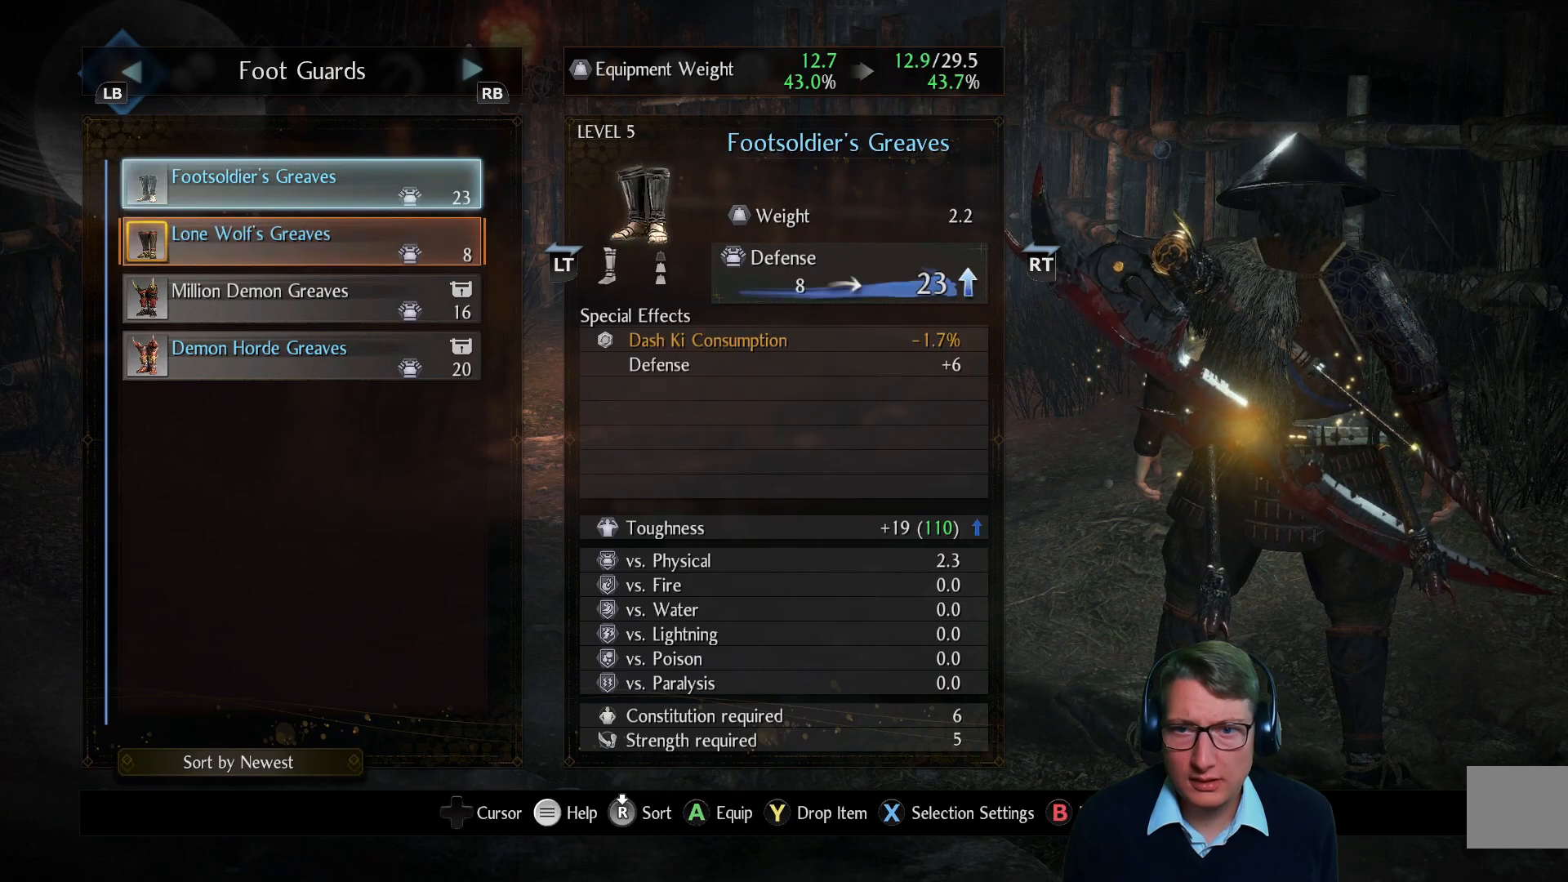
{"buttons": ["DPAD_UP"], "left_stick": "center", "right_stick": "center", "events": [[134, "DPAD_DOWN", "down"], [234, "DPAD_DOWN", "up"], [417, "DPAD_UP", "down"]]}
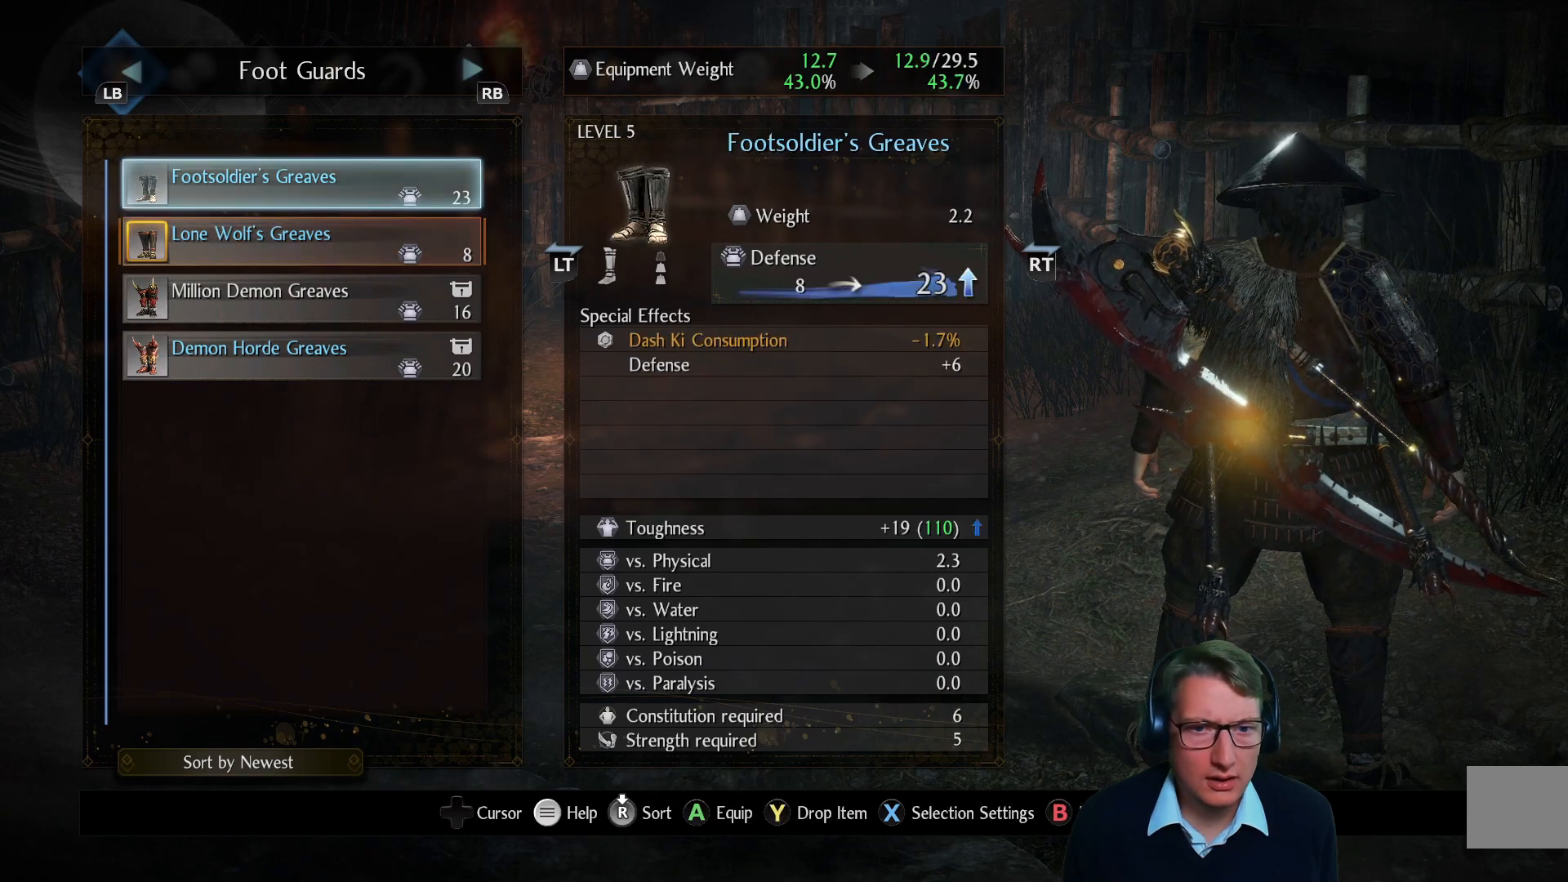
{"buttons": [], "left_stick": "center", "right_stick": "center", "events": [[50, "DPAD_UP", "up"], [350, "DPAD_DOWN", "down"], [450, "DPAD_DOWN", "up"]]}
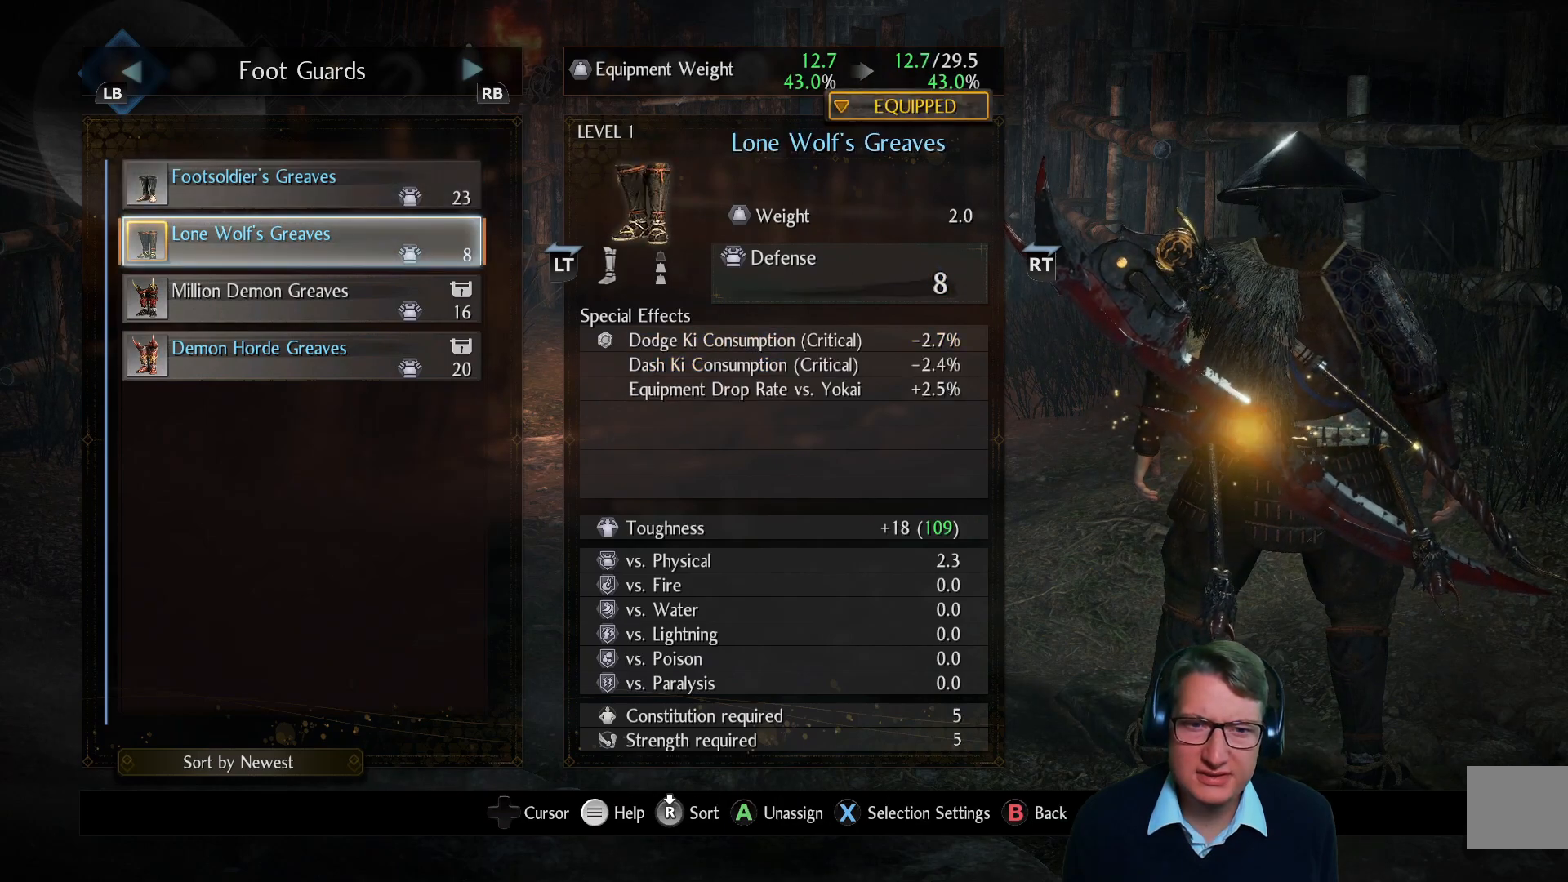
{"buttons": [], "left_stick": "center", "right_stick": "center", "events": [[200, "DPAD_UP", "down"], [317, "DPAD_UP", "up"]]}
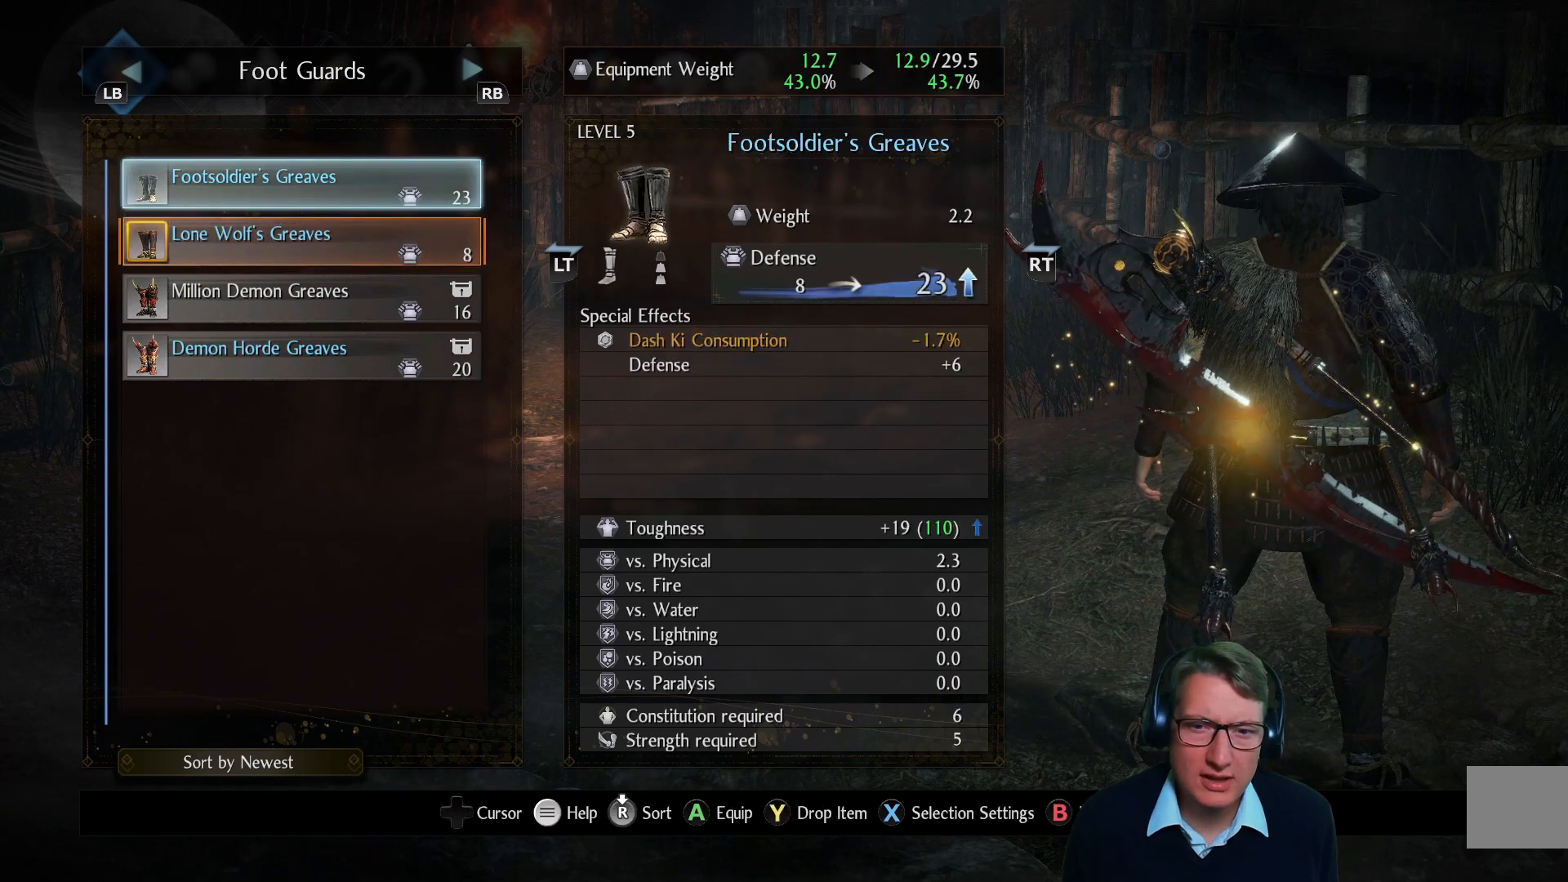
{"buttons": [], "left_stick": "center", "right_stick": "center", "events": [[100, "DPAD_DOWN", "down"], [200, "DPAD_DOWN", "up"], [417, "DPAD_UP", "down"], [500, "DPAD_UP", "up"]]}
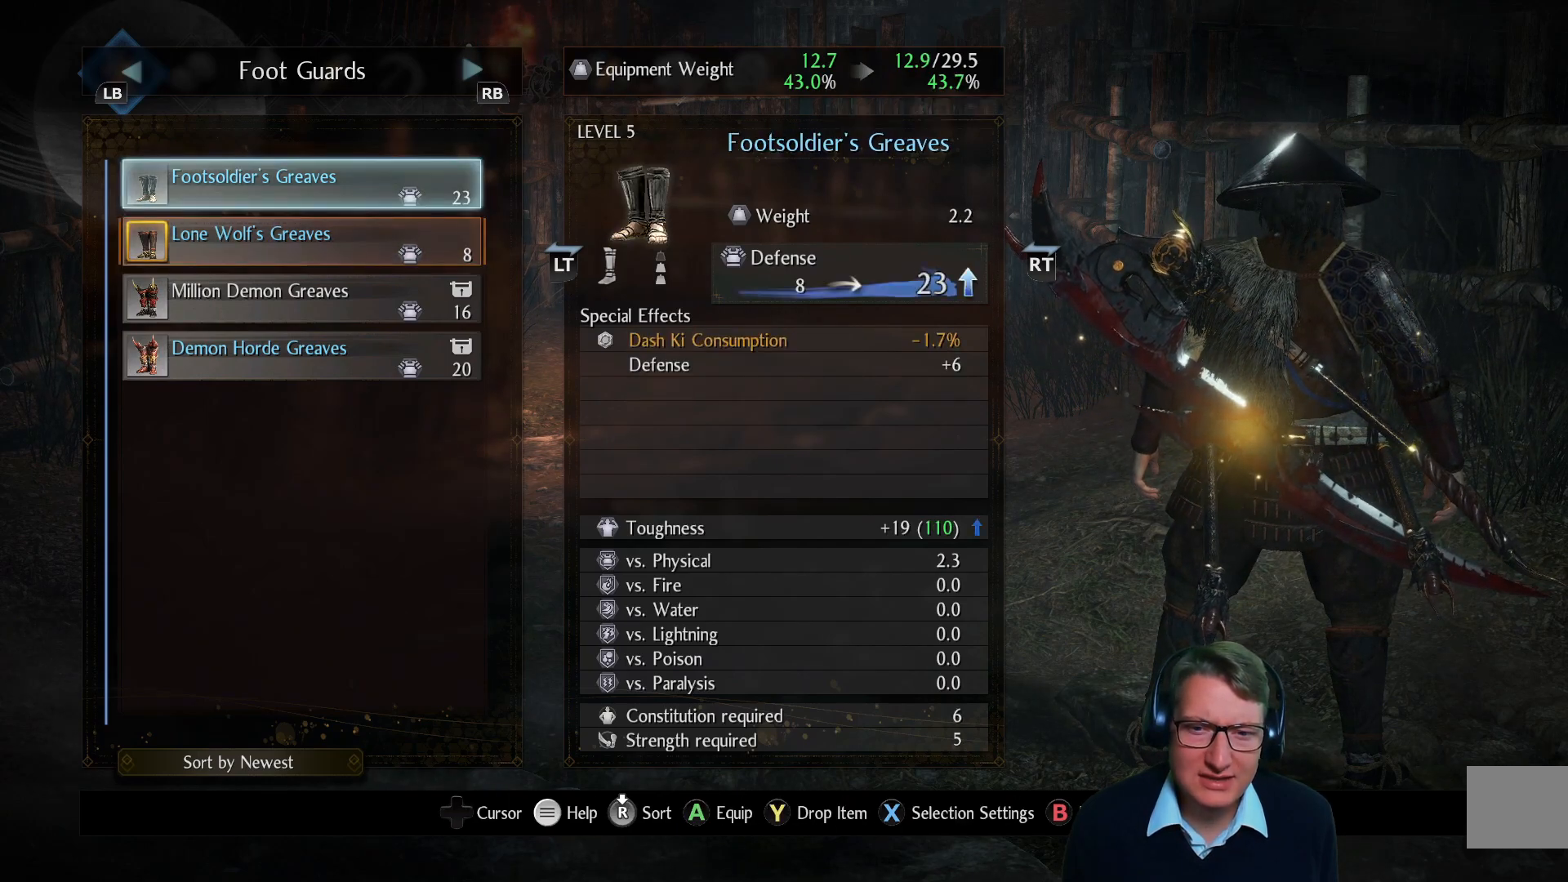
{"buttons": [], "left_stick": "center", "right_stick": "center", "events": []}
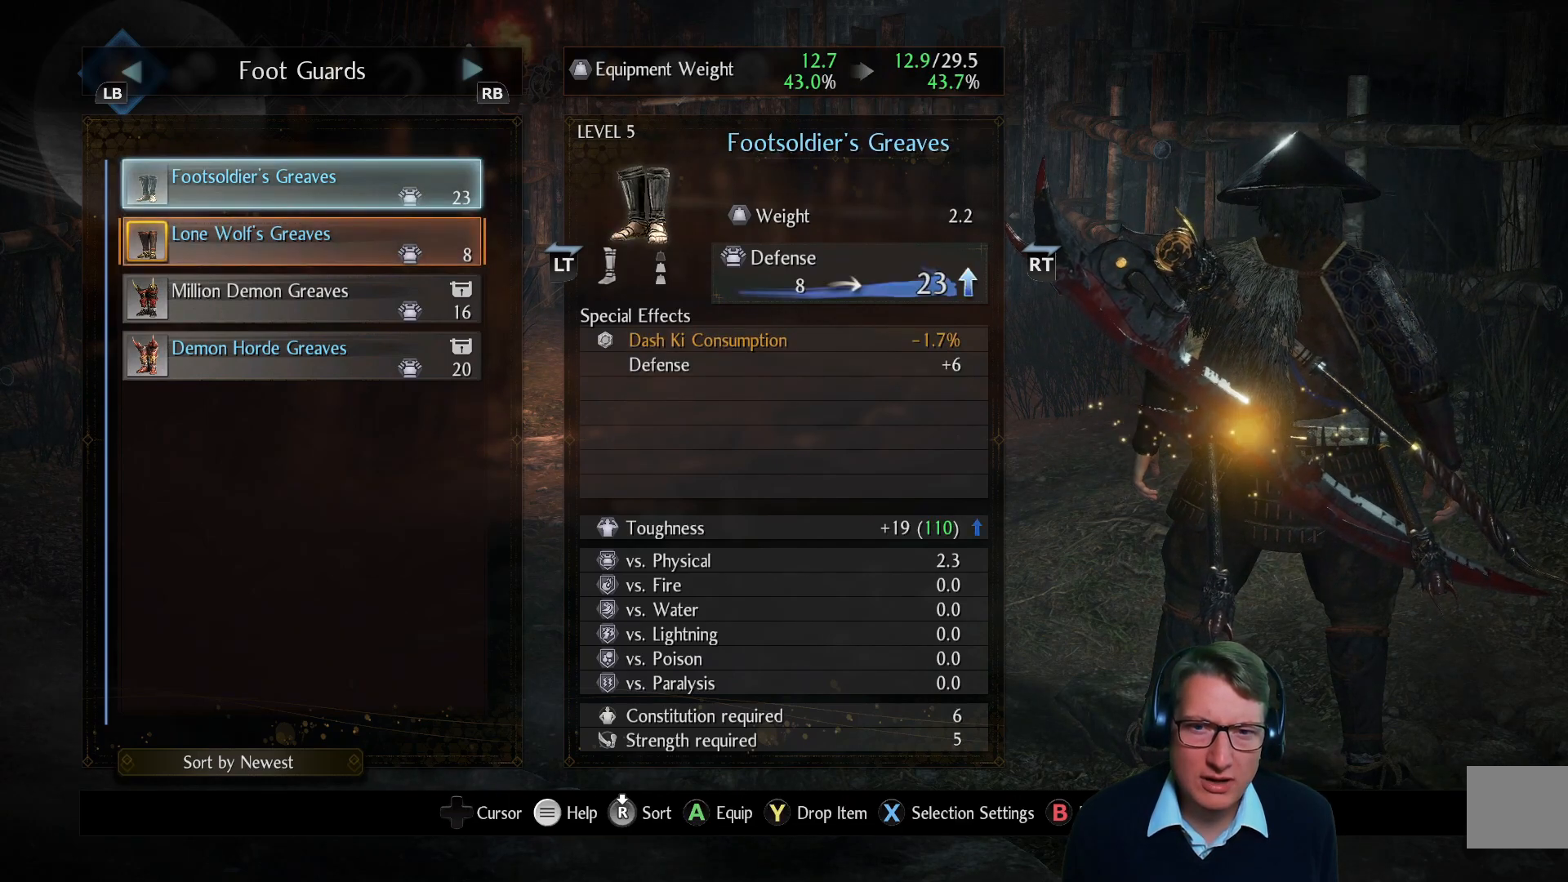
{"buttons": [], "left_stick": "center", "right_stick": "center", "events": [[300, "DPAD_DOWN", "down"], [417, "DPAD_DOWN", "up"]]}
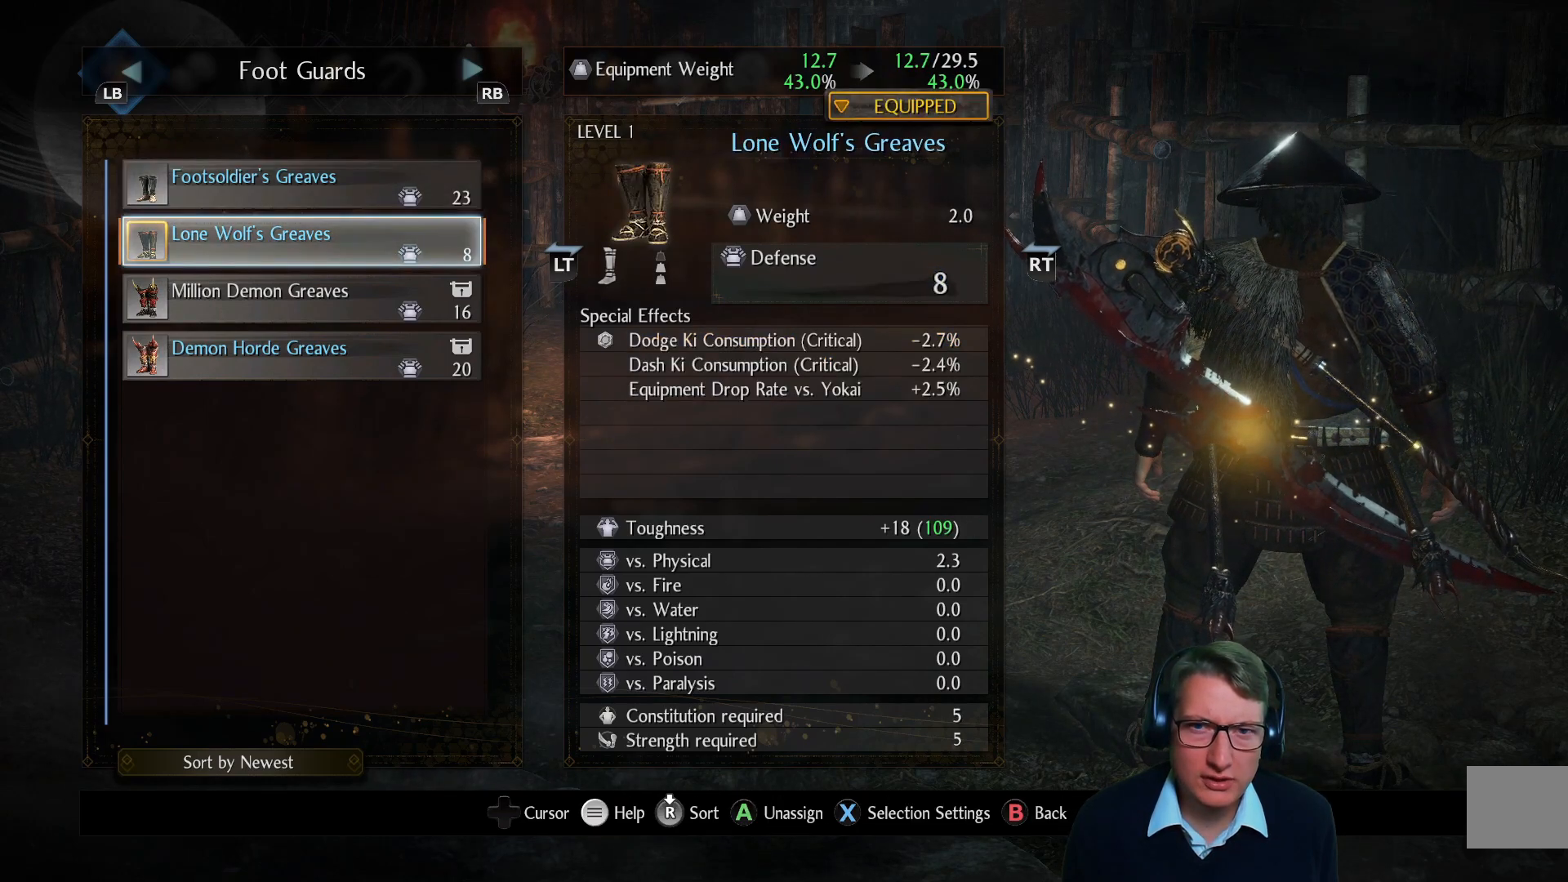
{"buttons": [], "left_stick": "center", "right_stick": "center", "events": [[117, "DPAD_UP", "down"], [250, "DPAD_UP", "up"], [400, "A", "down"], [501, "A", "up"]]}
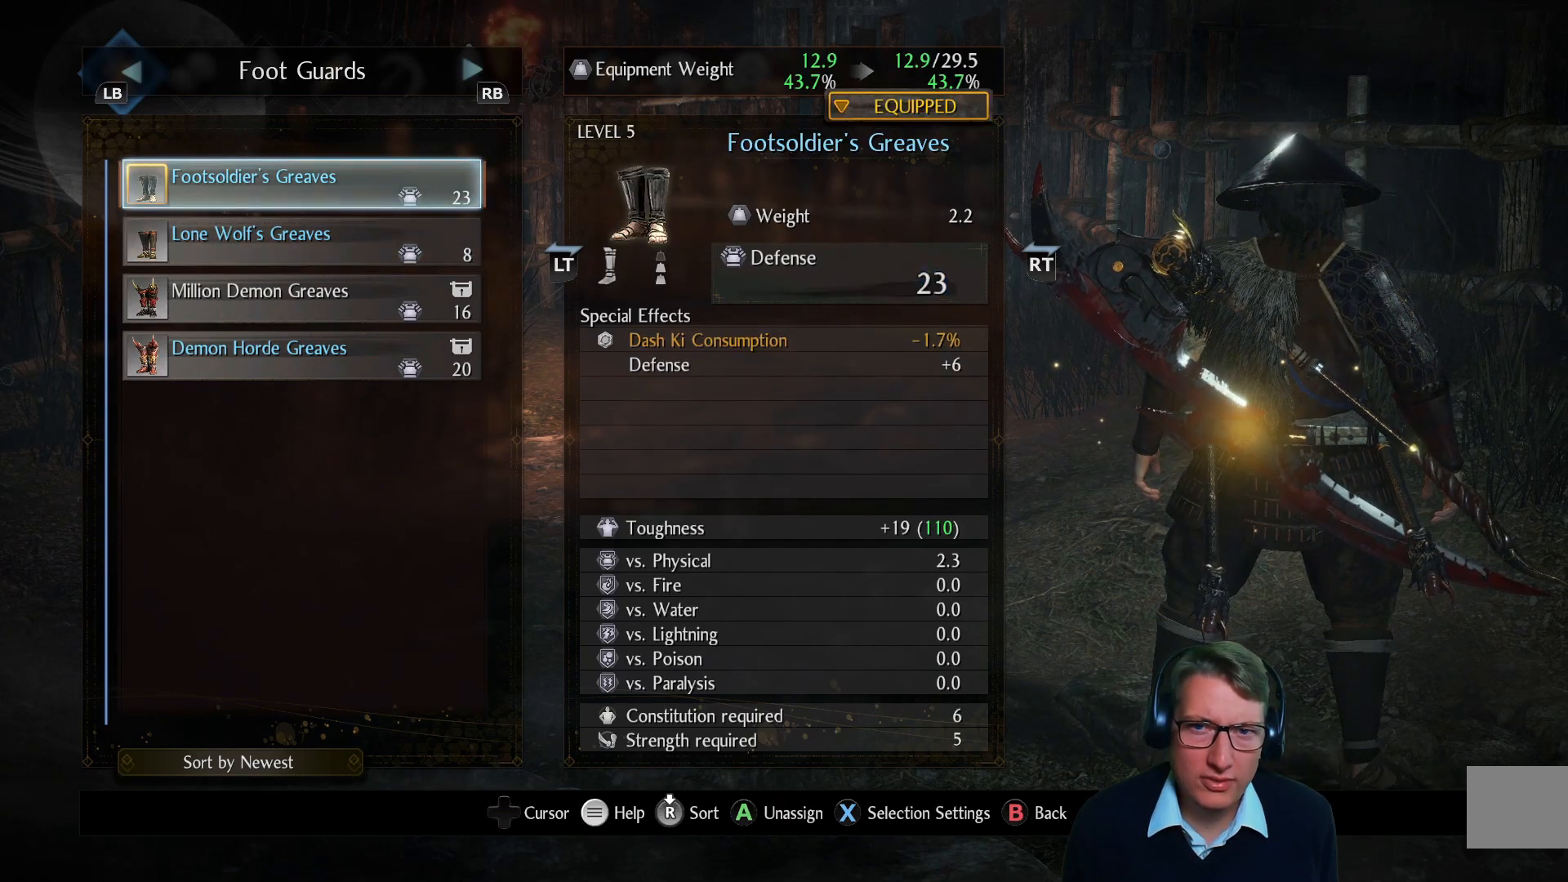
{"buttons": ["B"], "left_stick": "center", "right_stick": "center", "events": [[467, "B", "down"]]}
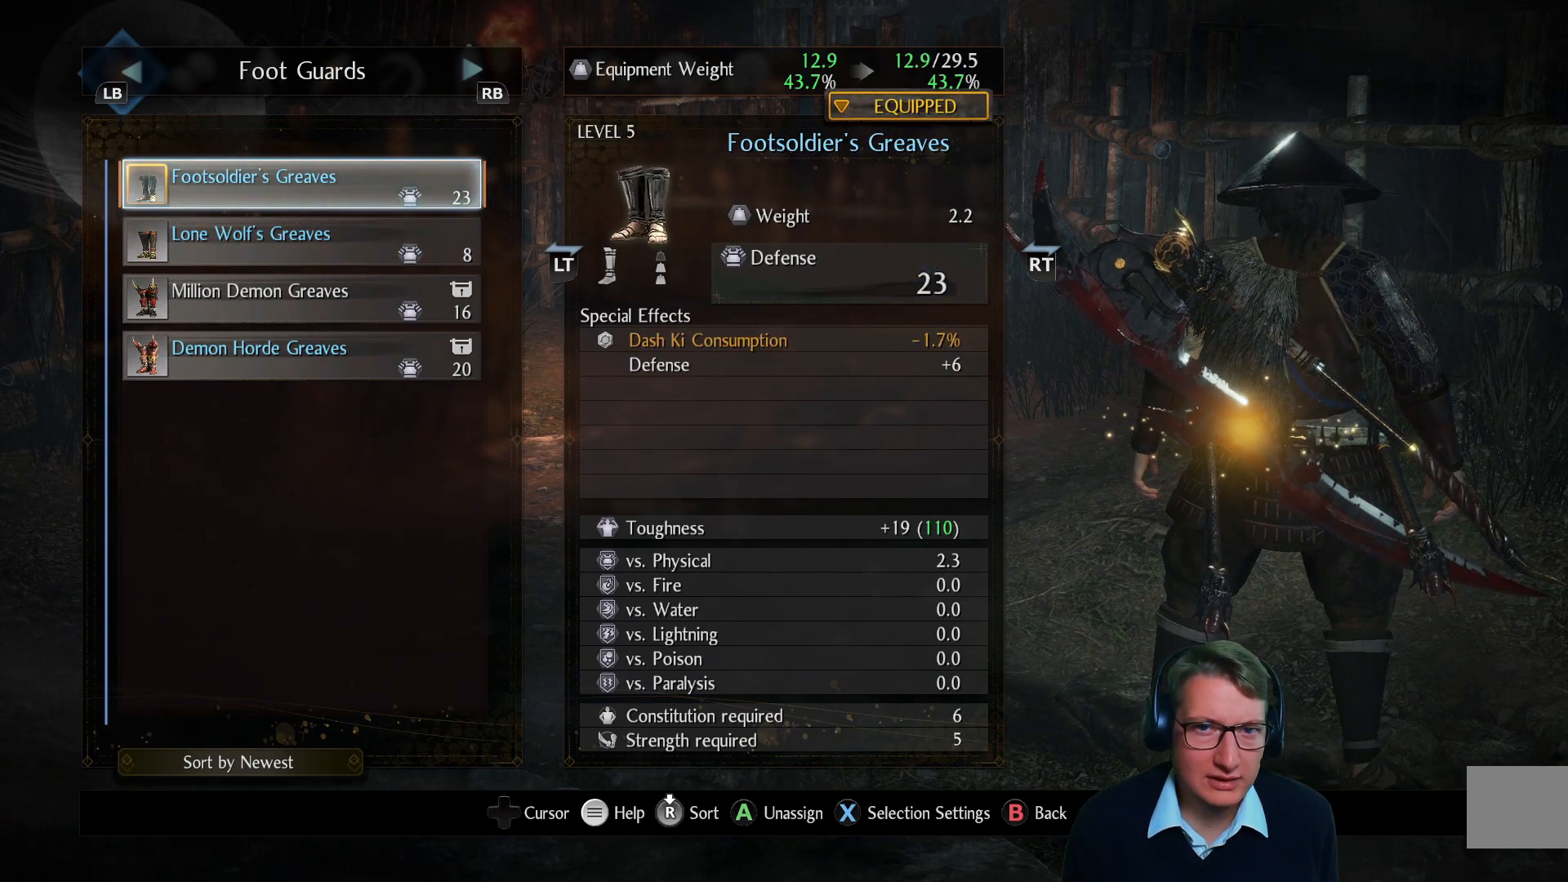
{"buttons": [], "left_stick": "center", "right_stick": "center", "events": [[67, "B", "up"]]}
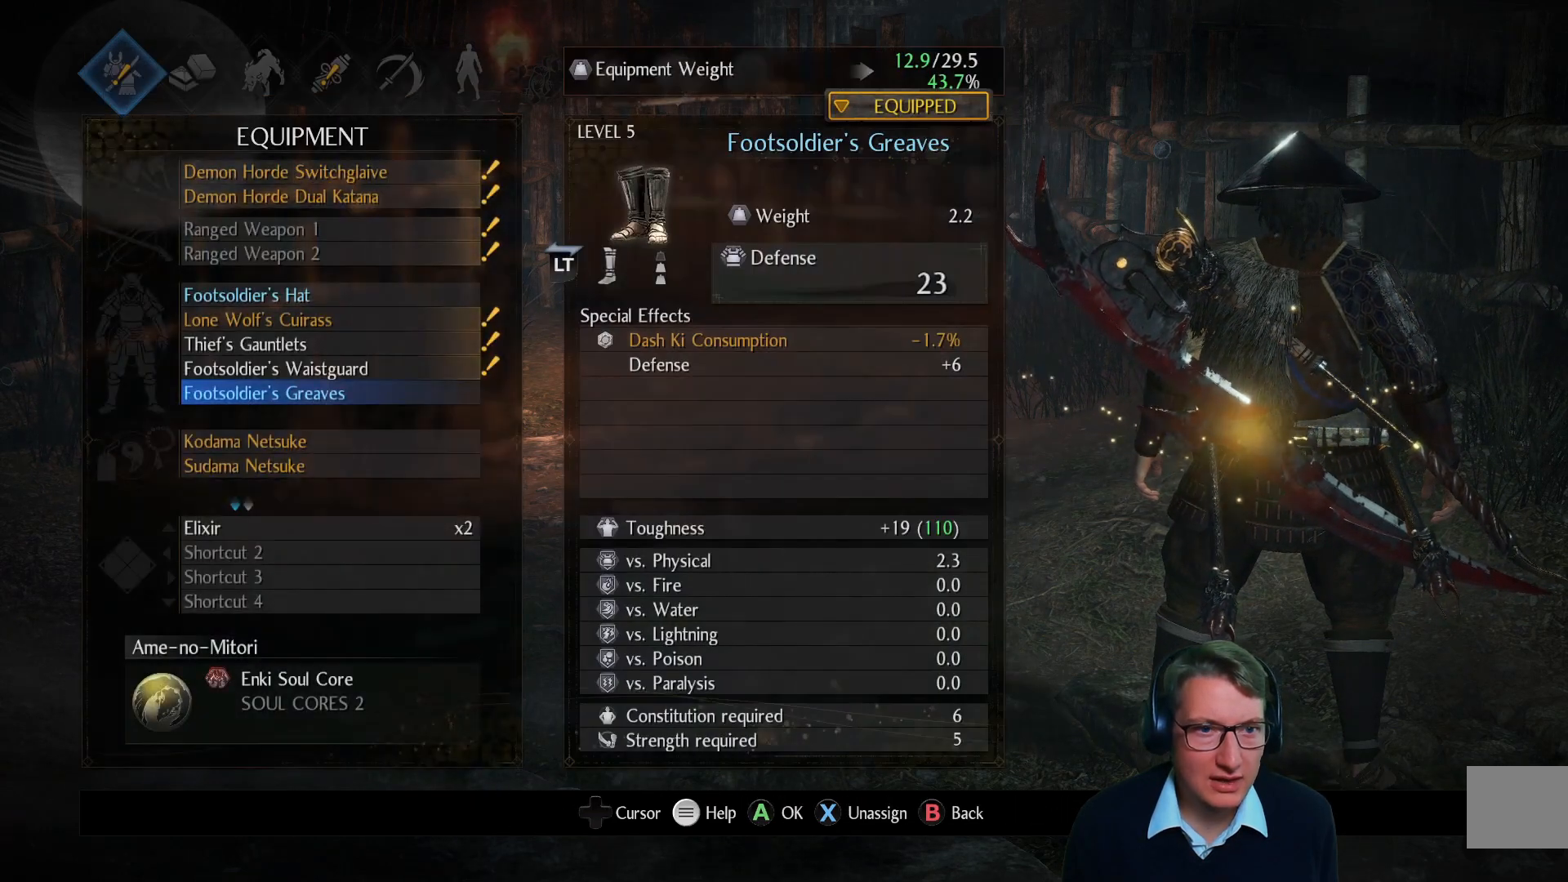
{"buttons": [], "left_stick": "center", "right_stick": "center", "events": [[250, "DPAD_UP", "down"], [334, "DPAD_UP", "up"], [417, "A", "down"], [484, "A", "up"]]}
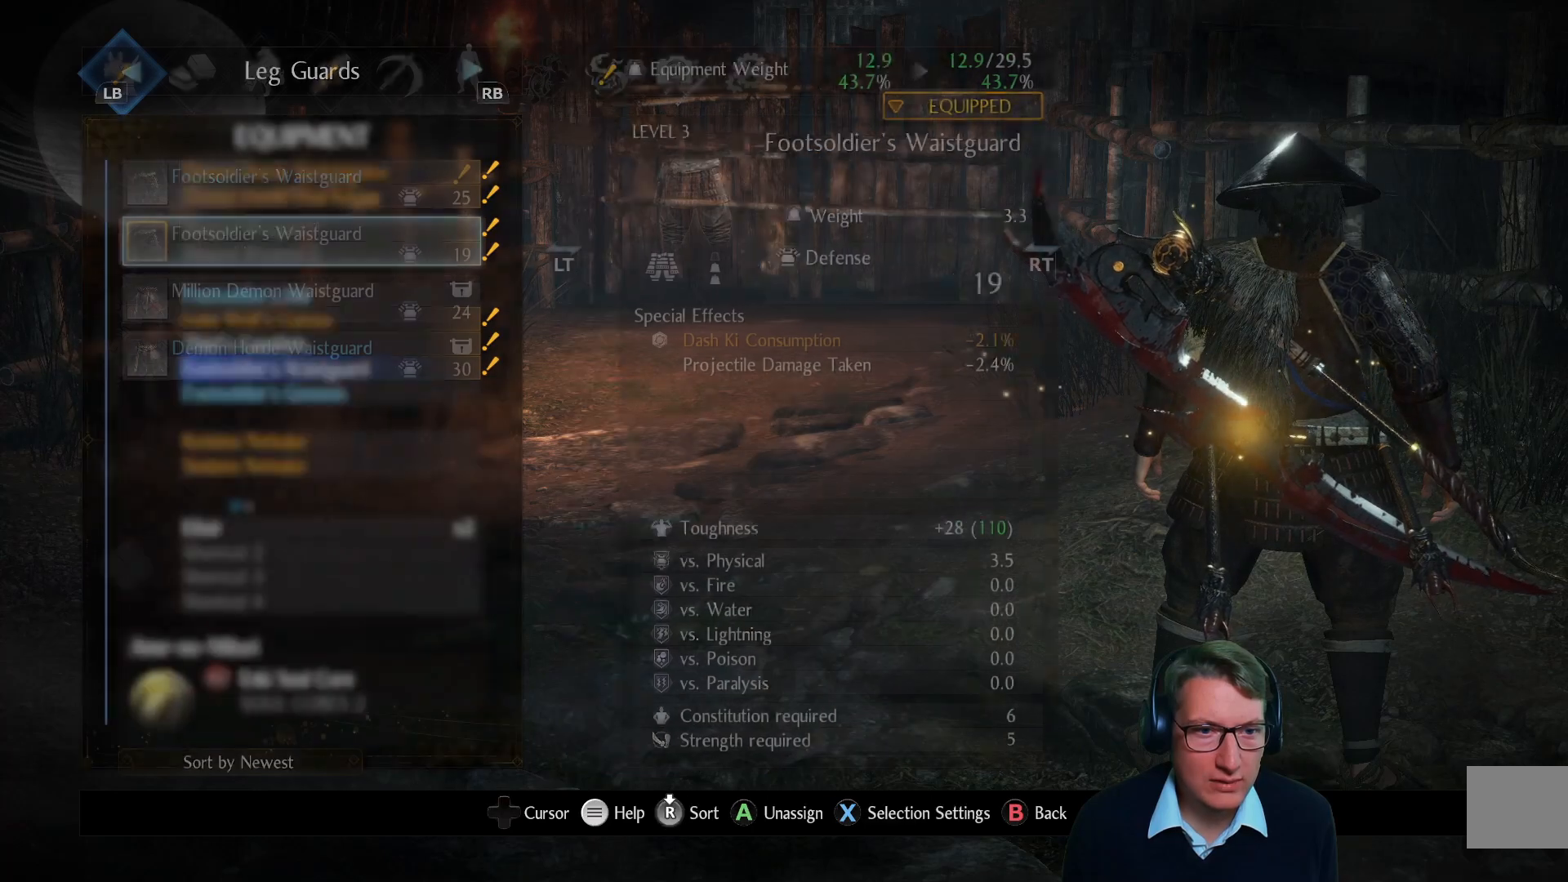
{"buttons": [], "left_stick": "center", "right_stick": "center", "events": []}
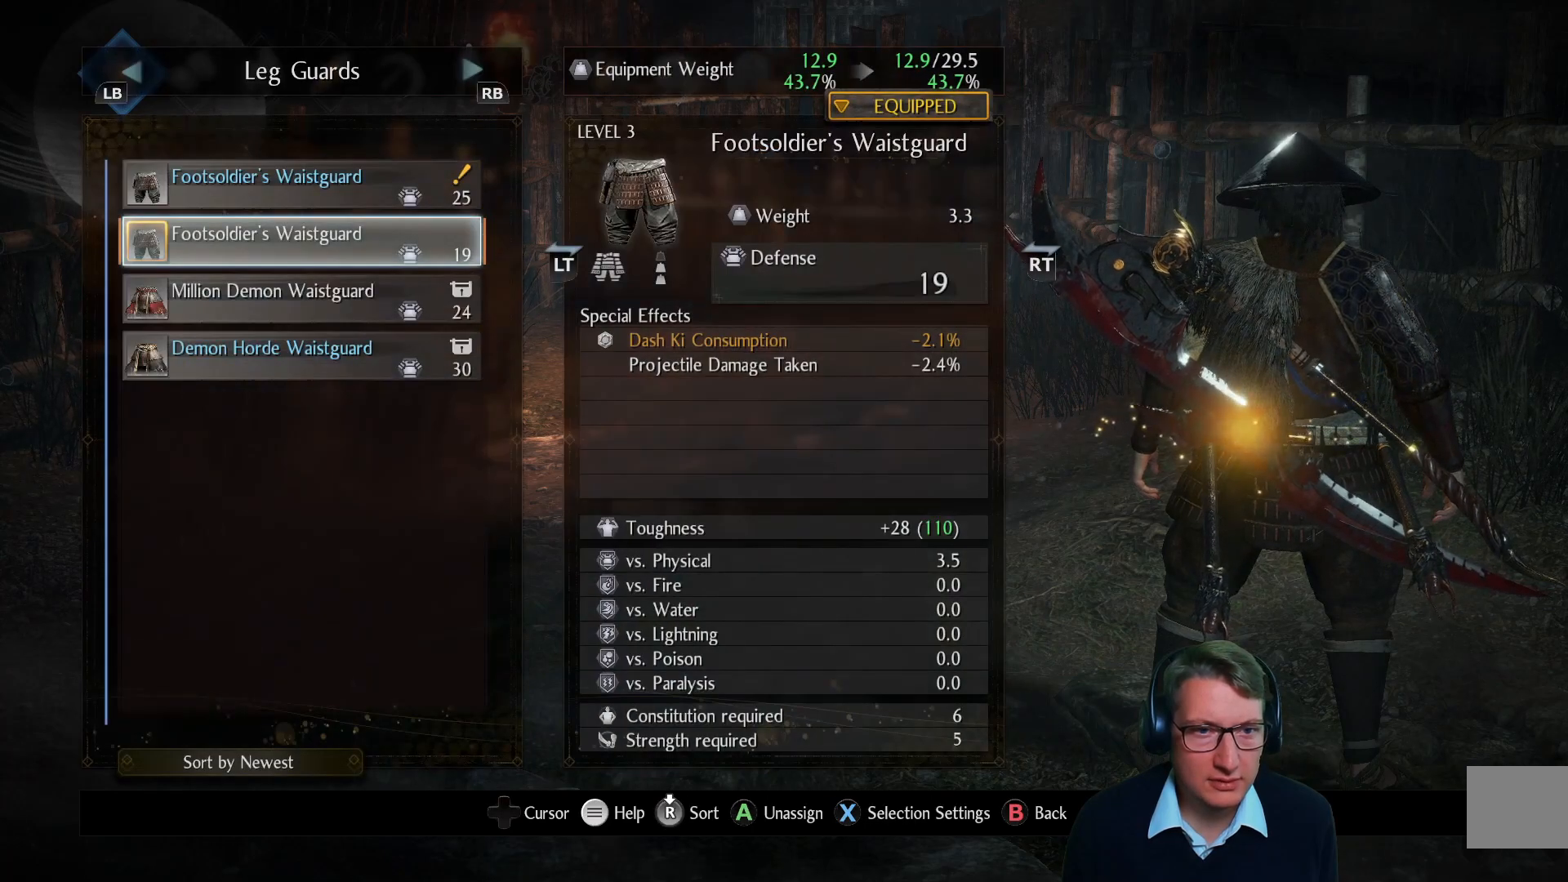
{"buttons": ["DPAD_DOWN"], "left_stick": "center", "right_stick": "center", "events": [[17, "DPAD_UP", "down"], [117, "DPAD_UP", "up"], [434, "DPAD_DOWN", "down"]]}
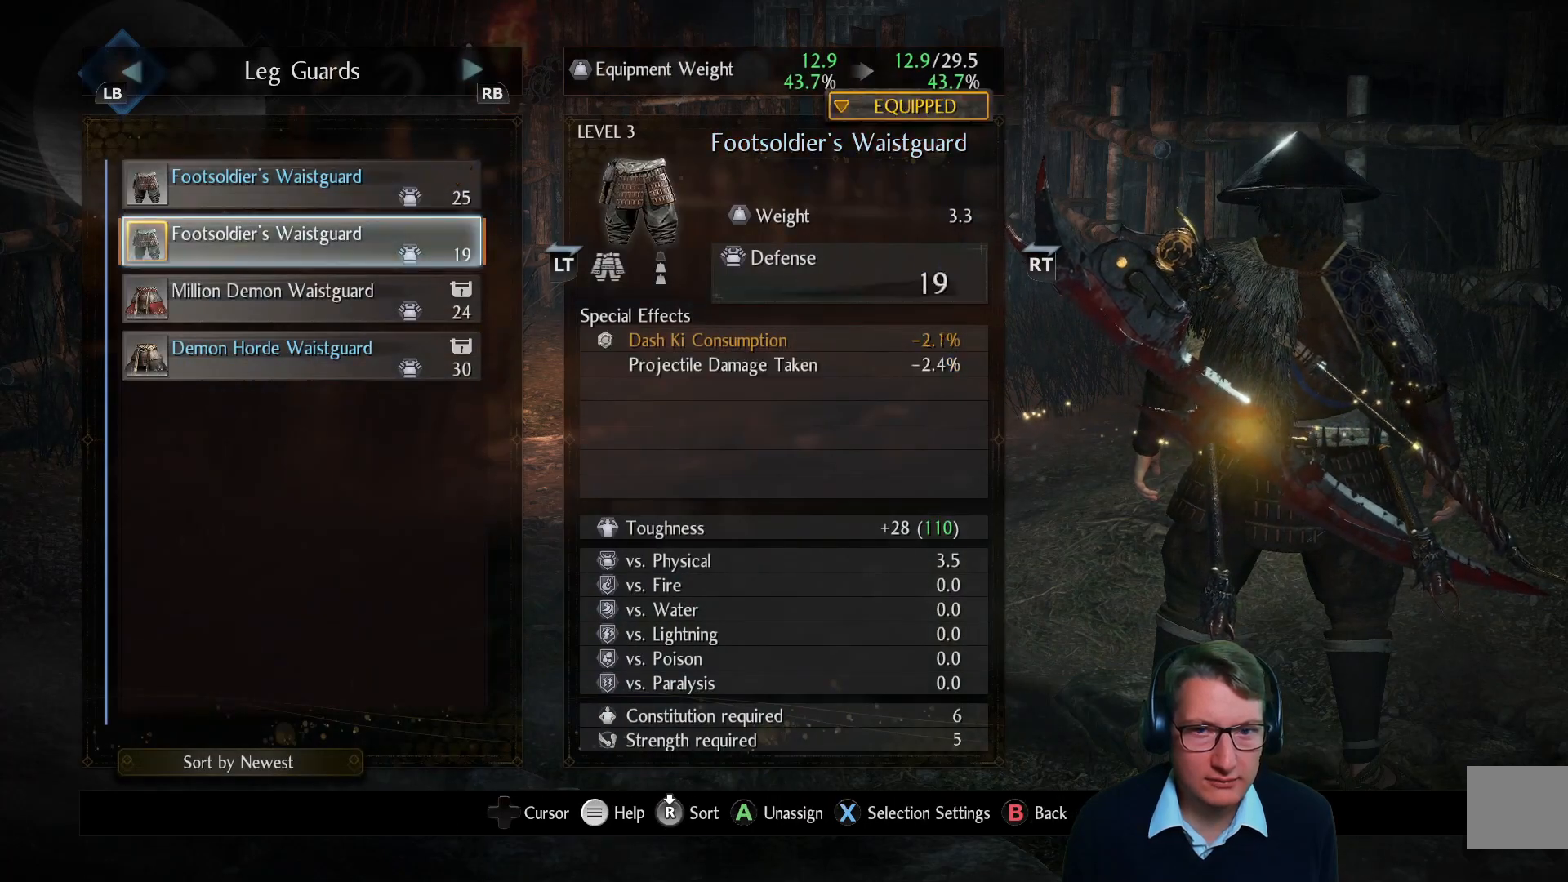
{"buttons": [], "left_stick": "center", "right_stick": "center", "events": [[34, "DPAD_DOWN", "up"], [217, "DPAD_UP", "down"], [351, "DPAD_UP", "up"]]}
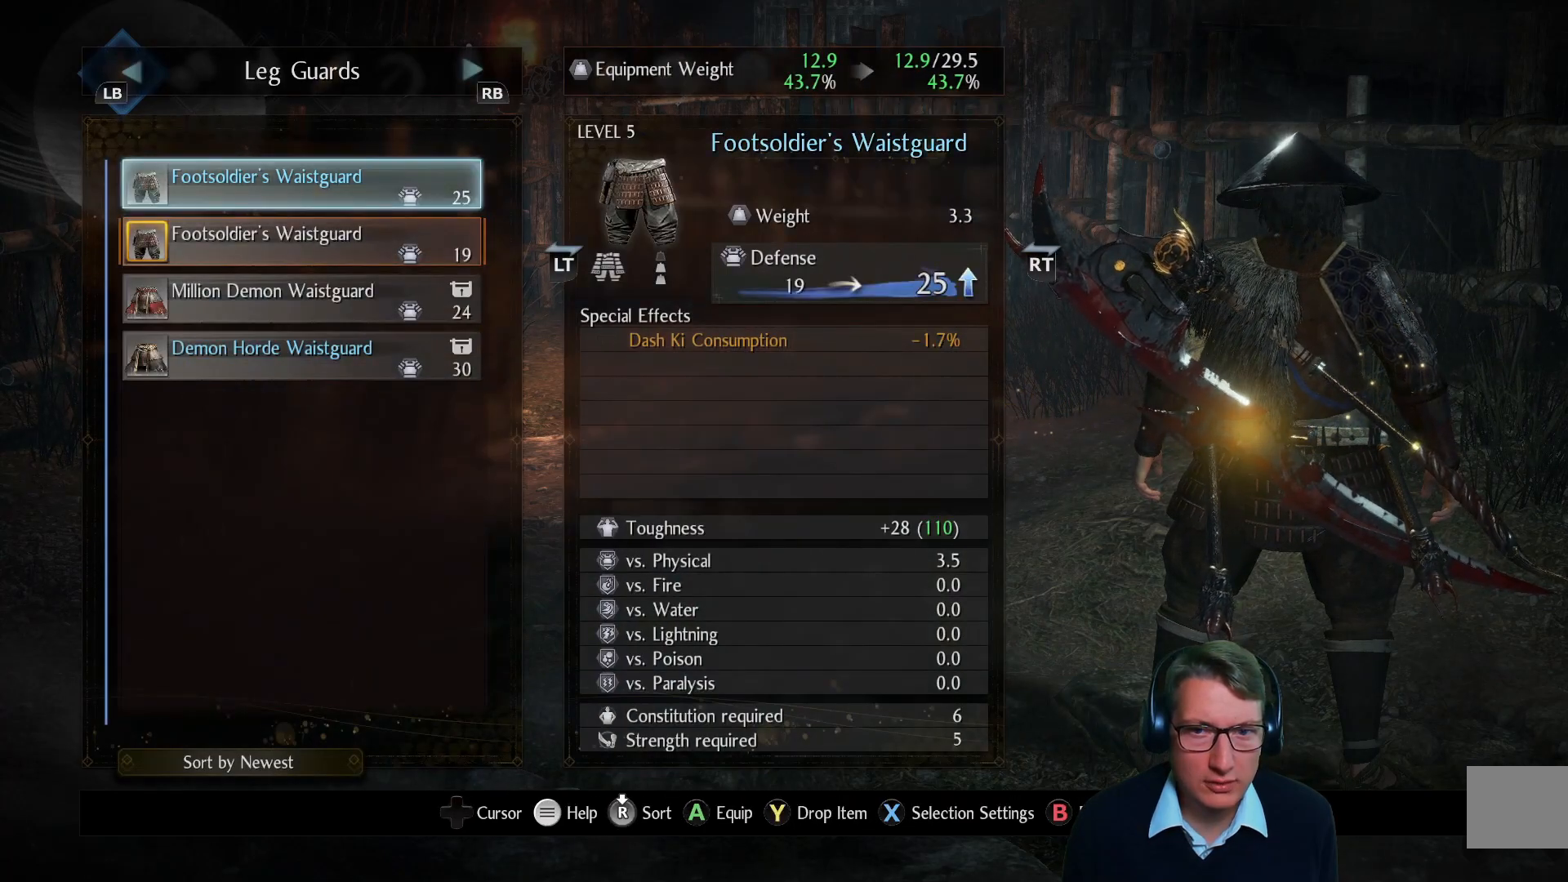
{"buttons": [], "left_stick": "center", "right_stick": "center", "events": [[233, "A", "down"], [350, "A", "up"]]}